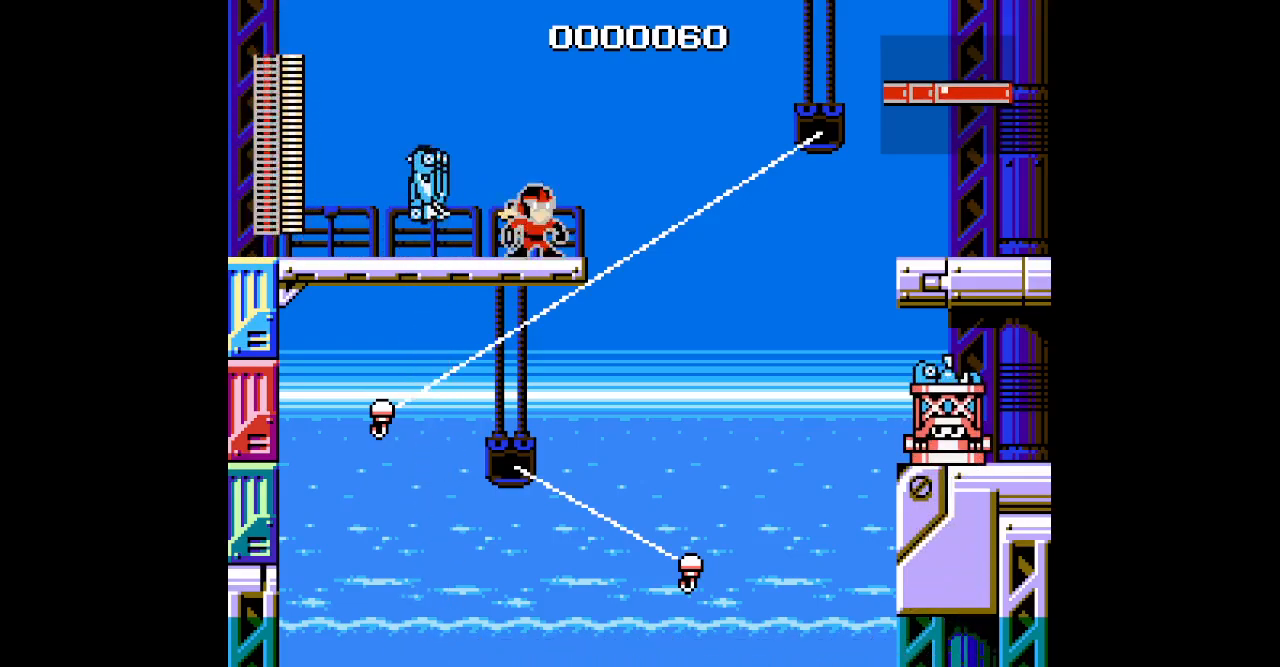
Gameplay with a controller (Xbox layout); each line is a JSON object with the inputs held at the frame after it (dt_ms = milliseconds from this image to that frame). "events" lists button and stick changes between this image and that frame as [ms after this image, input, new state], when the widget could be followed in between. Not read: DPAD_LEFT HOME L2 L3 R2 R3 SELECT X.
{"dt_ms": 500, "buttons": ["DPAD_RIGHT"], "events": [[67, "DPAD_RIGHT", "down"]]}
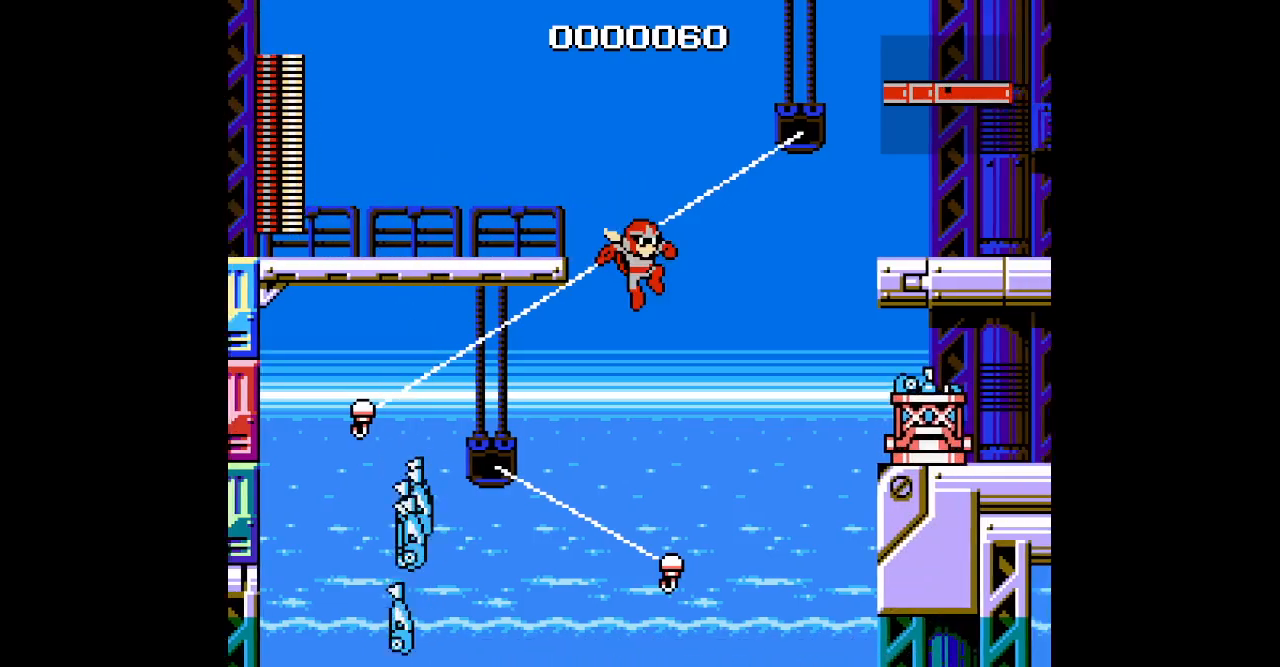
{"dt_ms": 500, "buttons": [], "events": [[67, "DPAD_RIGHT", "up"], [317, "DPAD_RIGHT", "down"], [417, "DPAD_RIGHT", "up"]]}
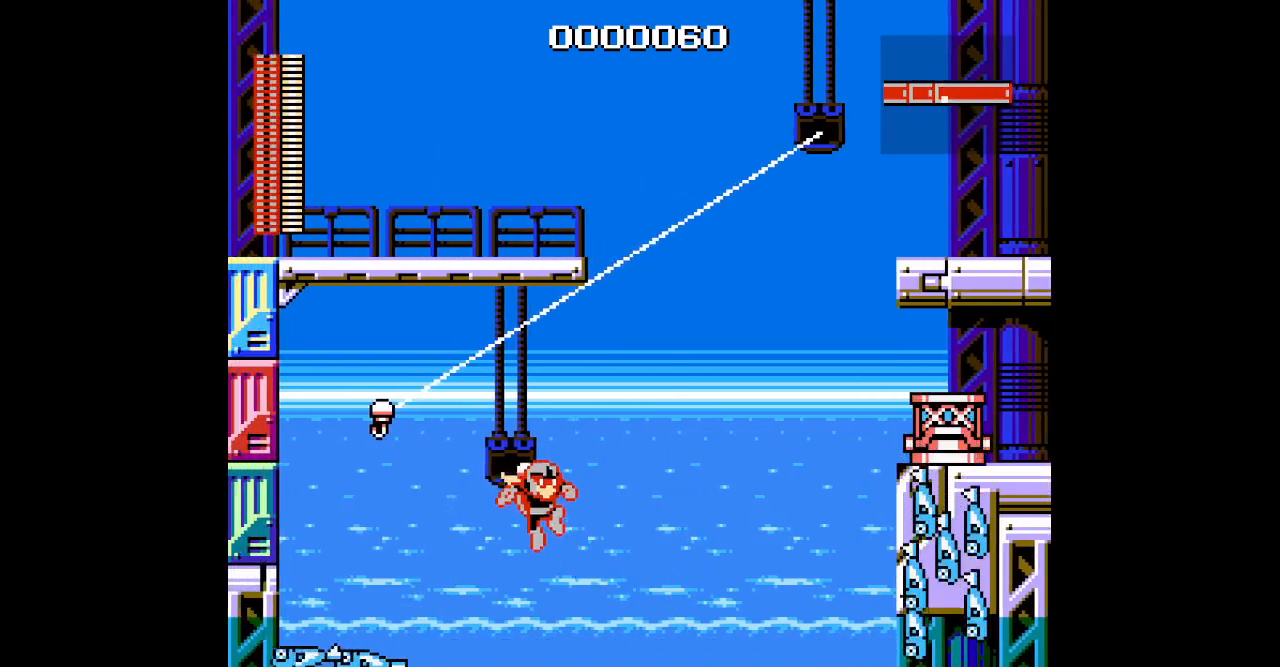
{"dt_ms": 500, "buttons": [], "events": []}
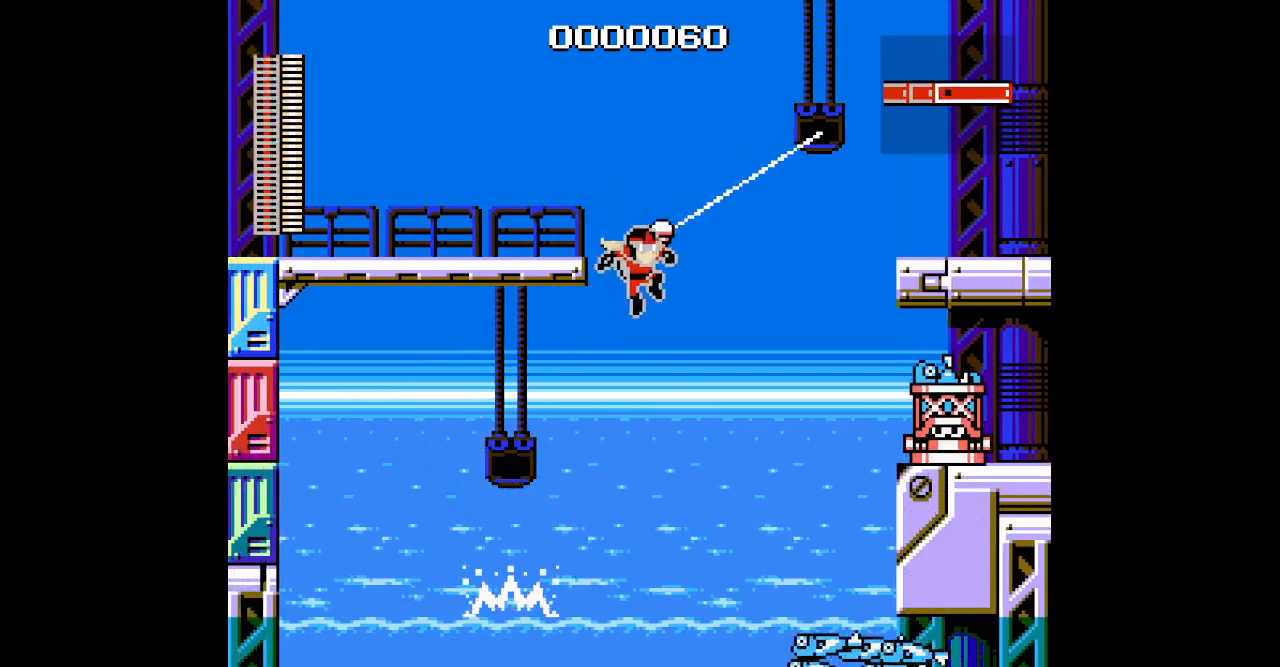
{"dt_ms": 500, "buttons": [], "events": [[300, "DPAD_RIGHT", "down"], [383, "DPAD_RIGHT", "up"]]}
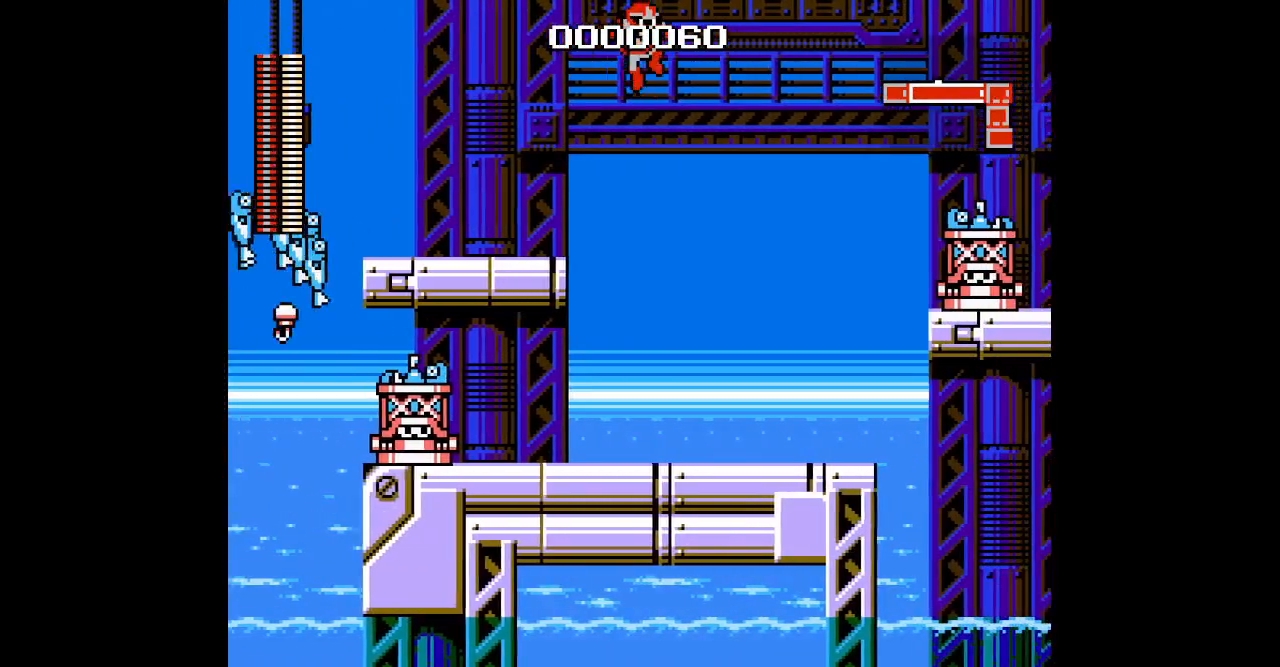
{"dt_ms": 500, "buttons": [], "events": []}
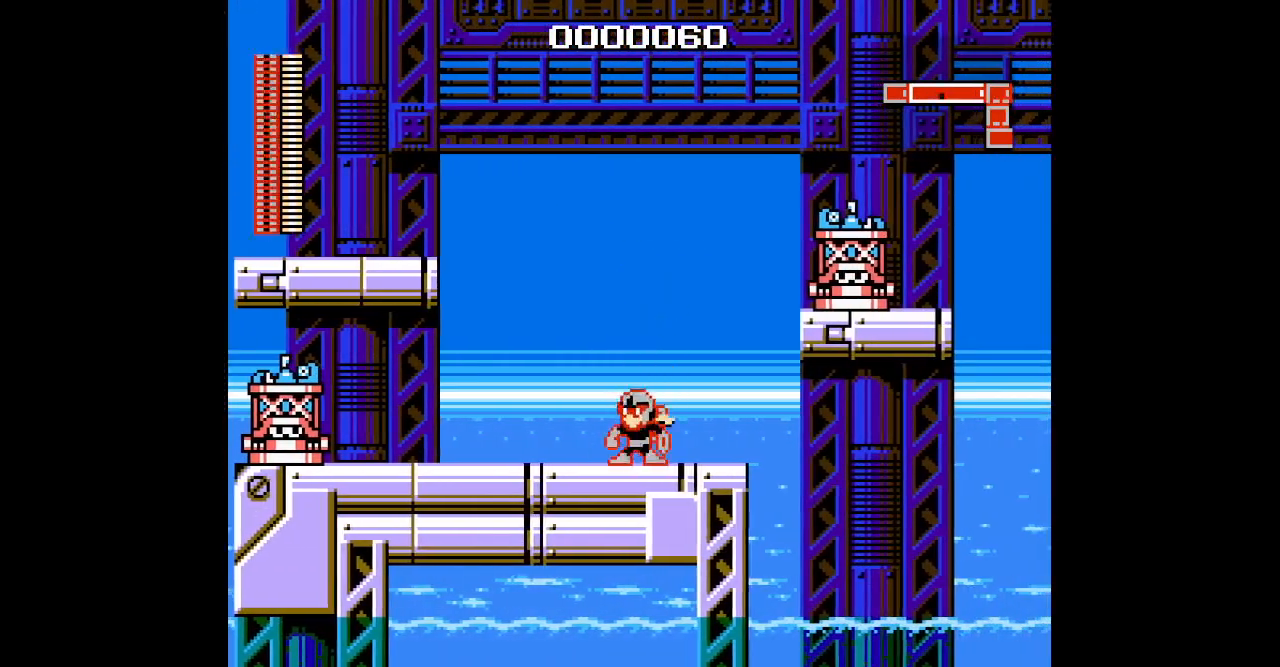
{"dt_ms": 500, "buttons": [], "events": []}
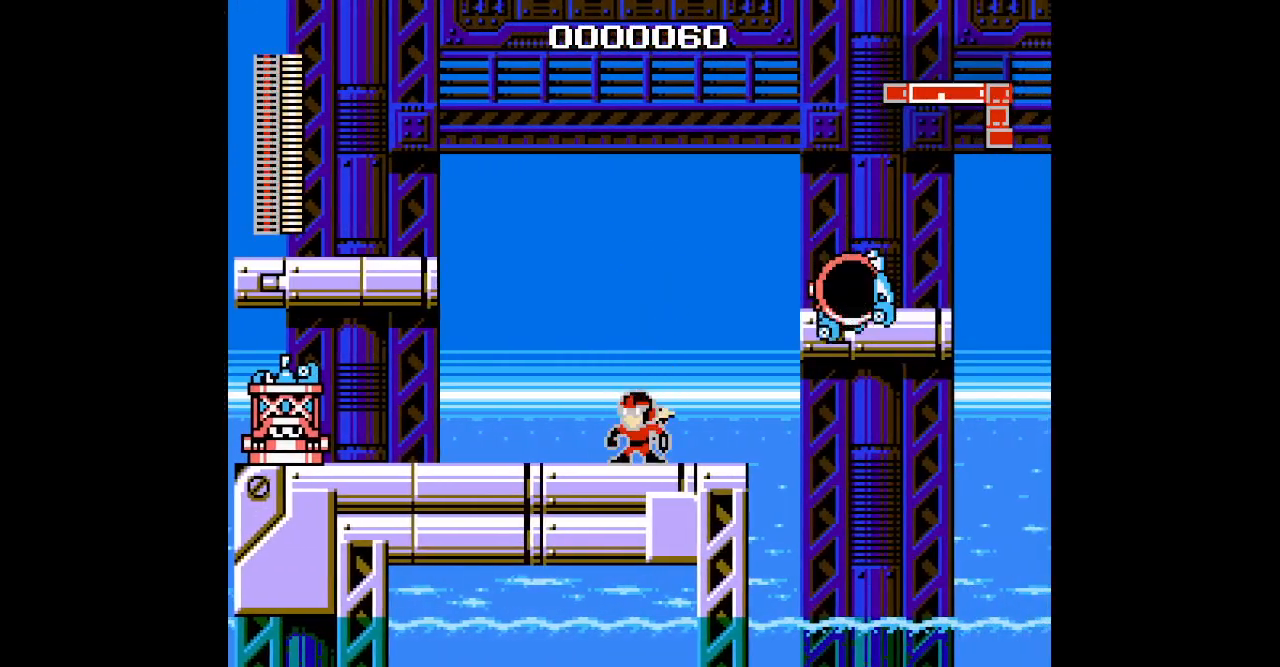
{"dt_ms": 500, "buttons": []}
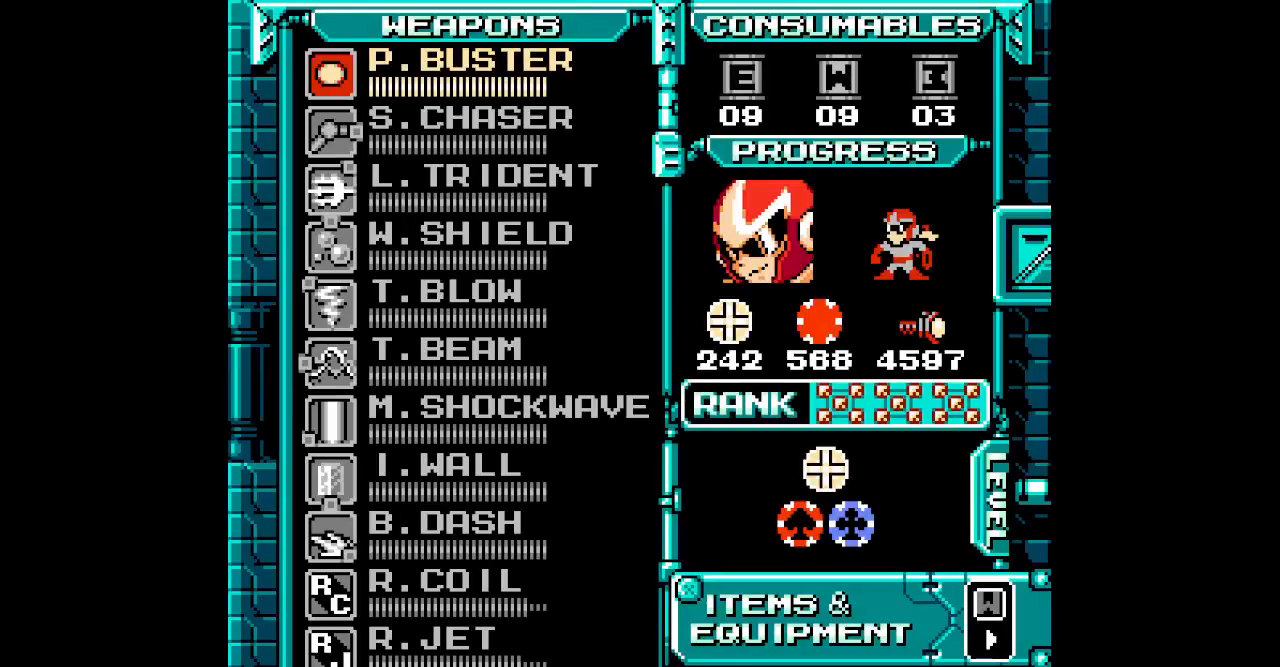
{"dt_ms": 500, "buttons": [], "events": []}
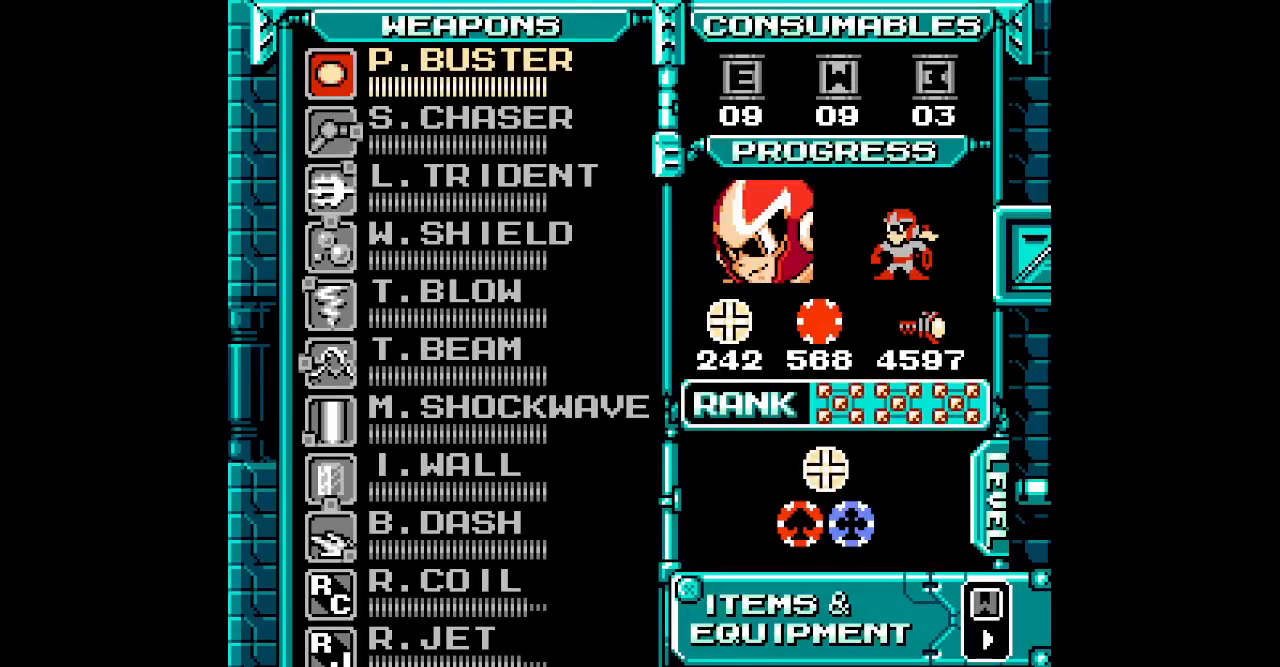
{"dt_ms": 500, "buttons": [], "events": []}
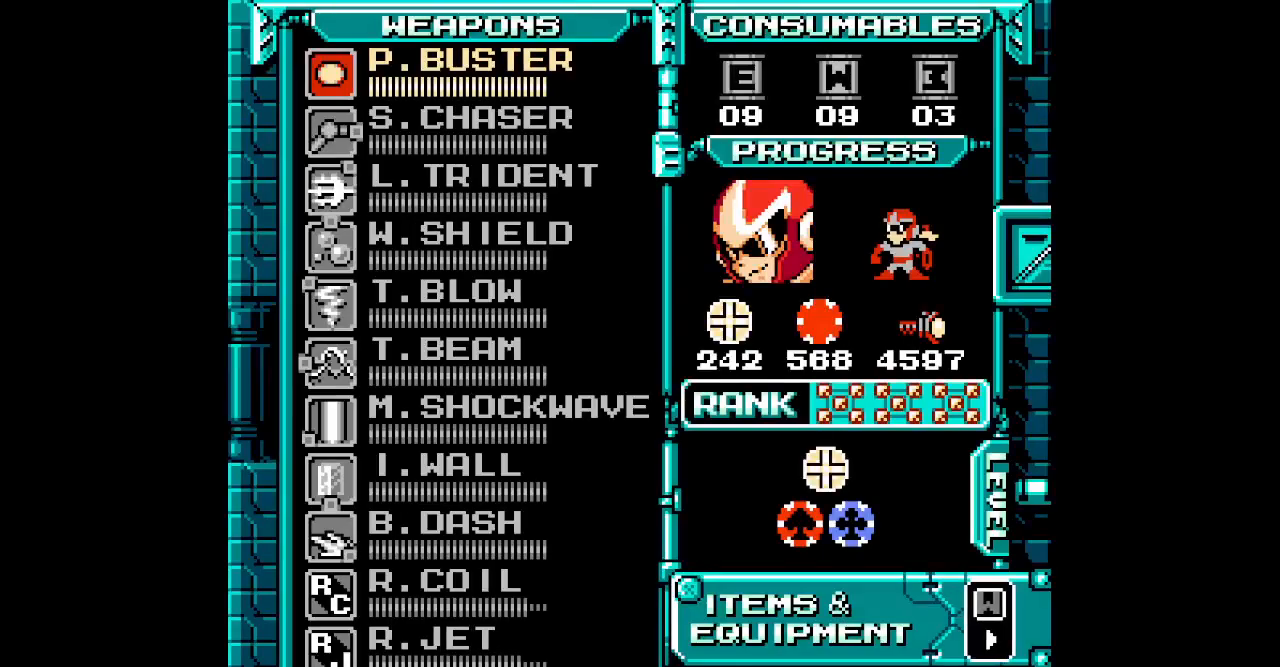
{"dt_ms": 1000, "buttons": []}
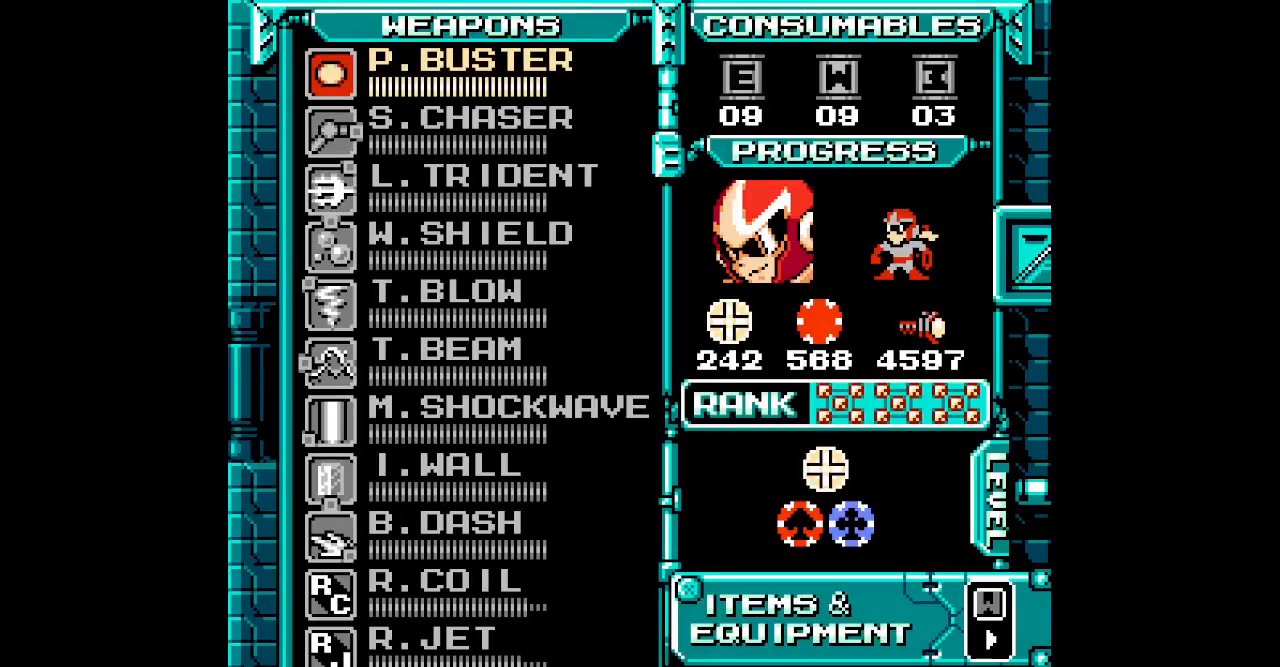
{"dt_ms": 500, "buttons": [], "events": []}
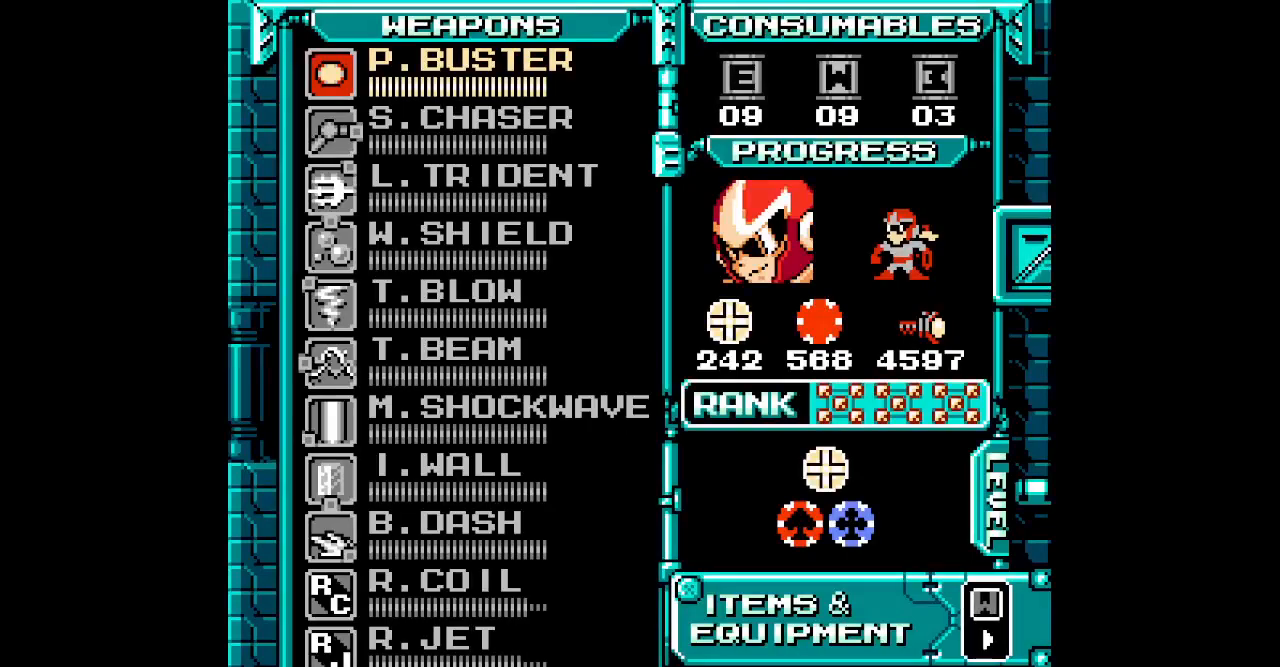
{"dt_ms": 500, "buttons": [], "events": []}
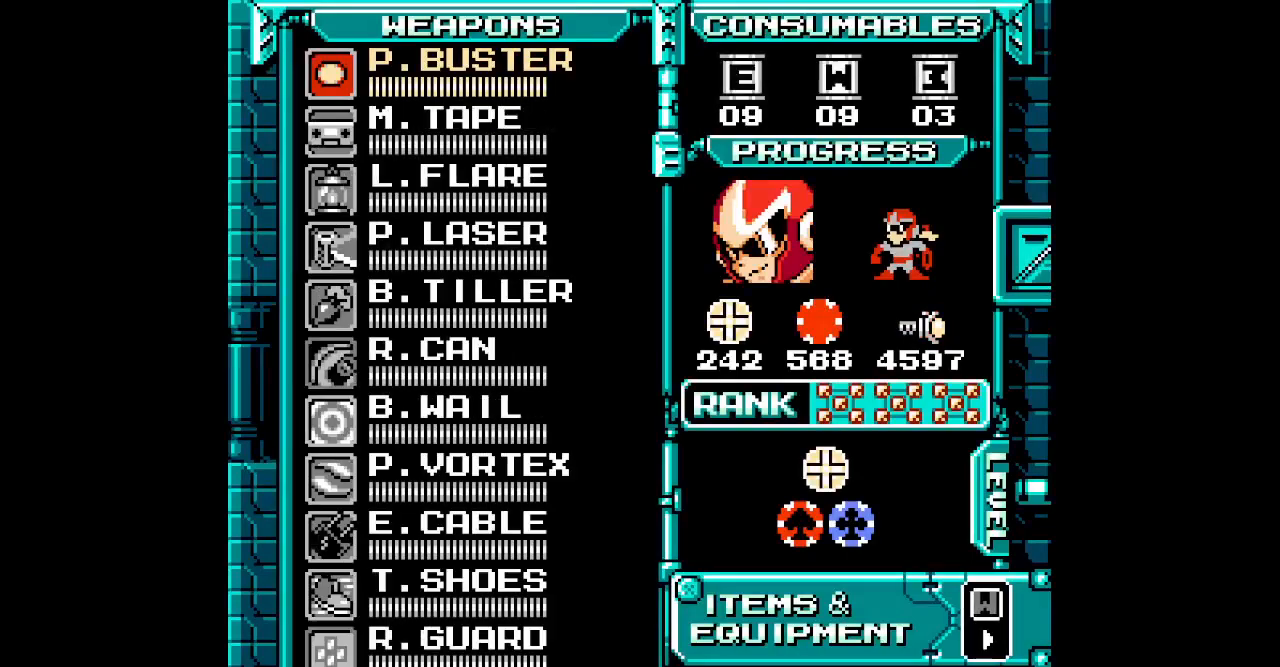
{"dt_ms": 500, "buttons": [], "events": [[200, "DPAD_UP", "down"], [300, "DPAD_UP", "up"]]}
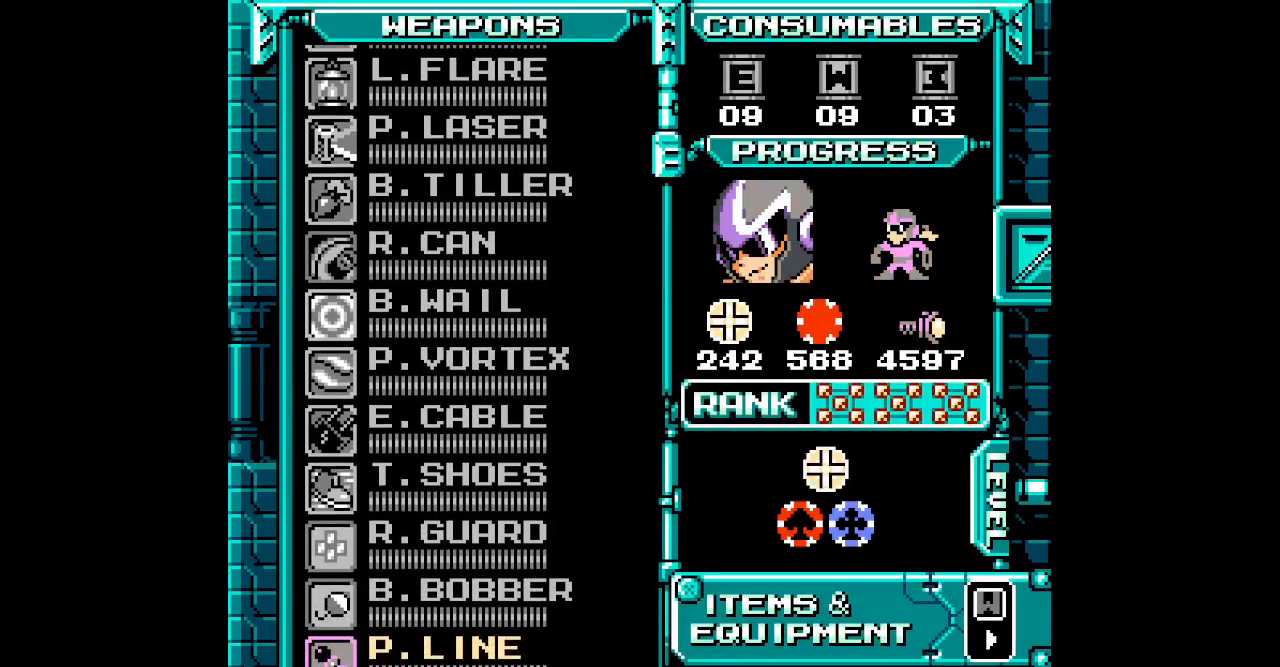
{"dt_ms": 500, "buttons": [], "events": []}
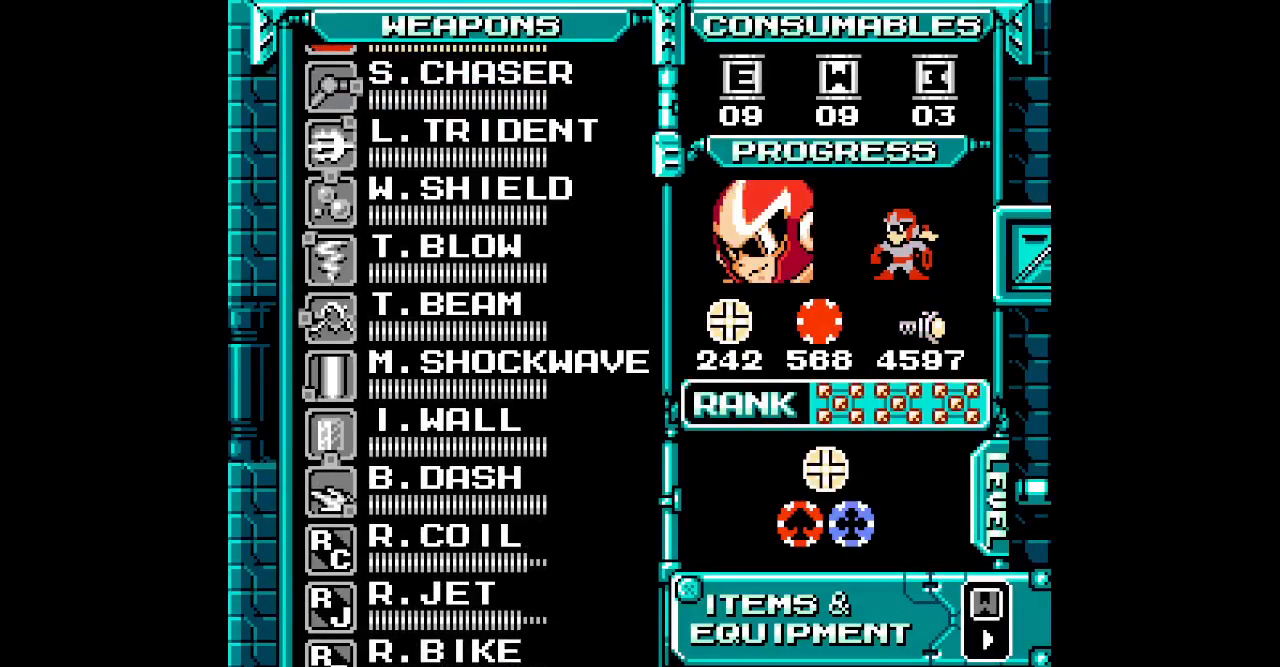
{"dt_ms": 1000, "buttons": [], "events": [[117, "DPAD_DOWN", "down"], [200, "DPAD_DOWN", "up"], [267, "DPAD_DOWN", "down"], [350, "DPAD_DOWN", "up"], [433, "DPAD_DOWN", "down"], [533, "DPAD_DOWN", "up"], [750, "DPAD_DOWN", "down"], [817, "DPAD_DOWN", "up"]]}
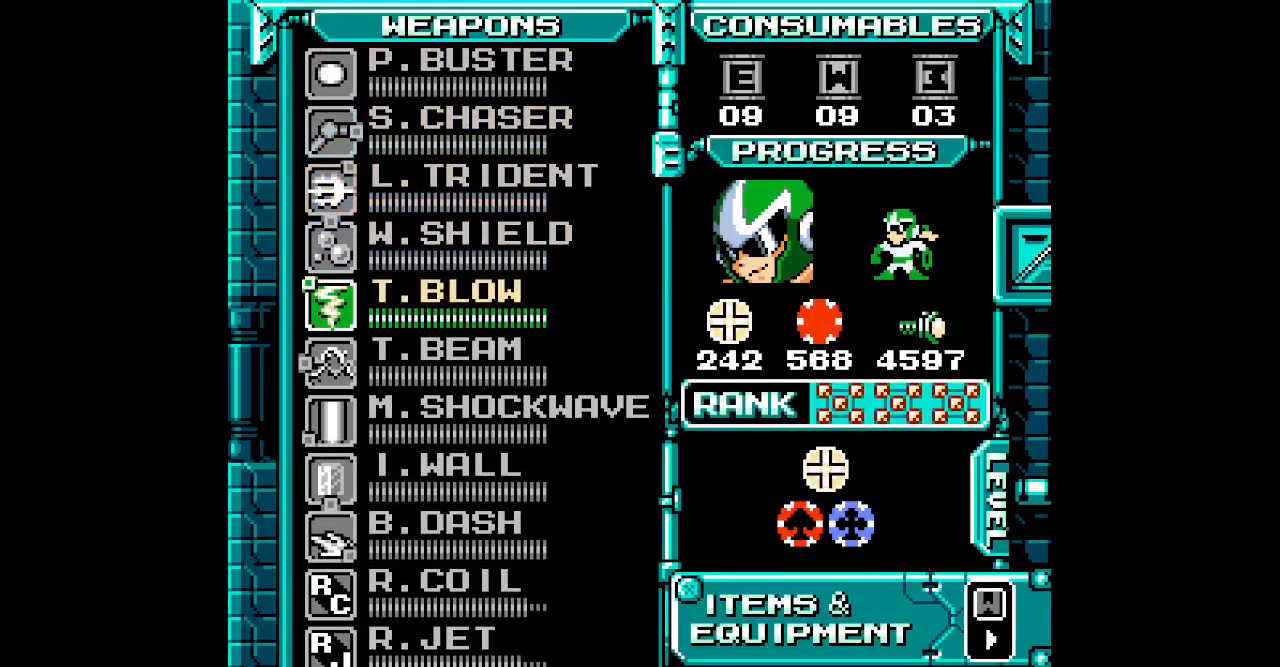
{"dt_ms": 500, "buttons": [], "events": [[33, "DPAD_DOWN", "down"], [150, "DPAD_DOWN", "up"], [217, "DPAD_DOWN", "down"], [317, "DPAD_DOWN", "up"]]}
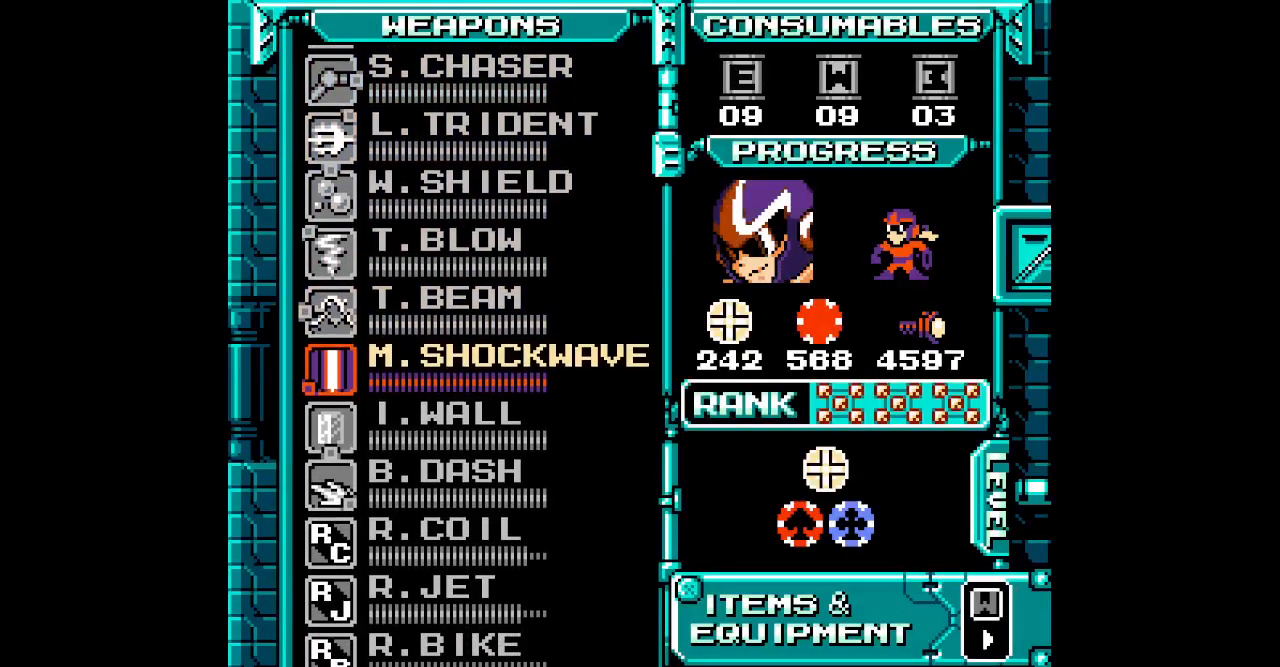
{"dt_ms": 500, "buttons": ["DPAD_RIGHT"]}
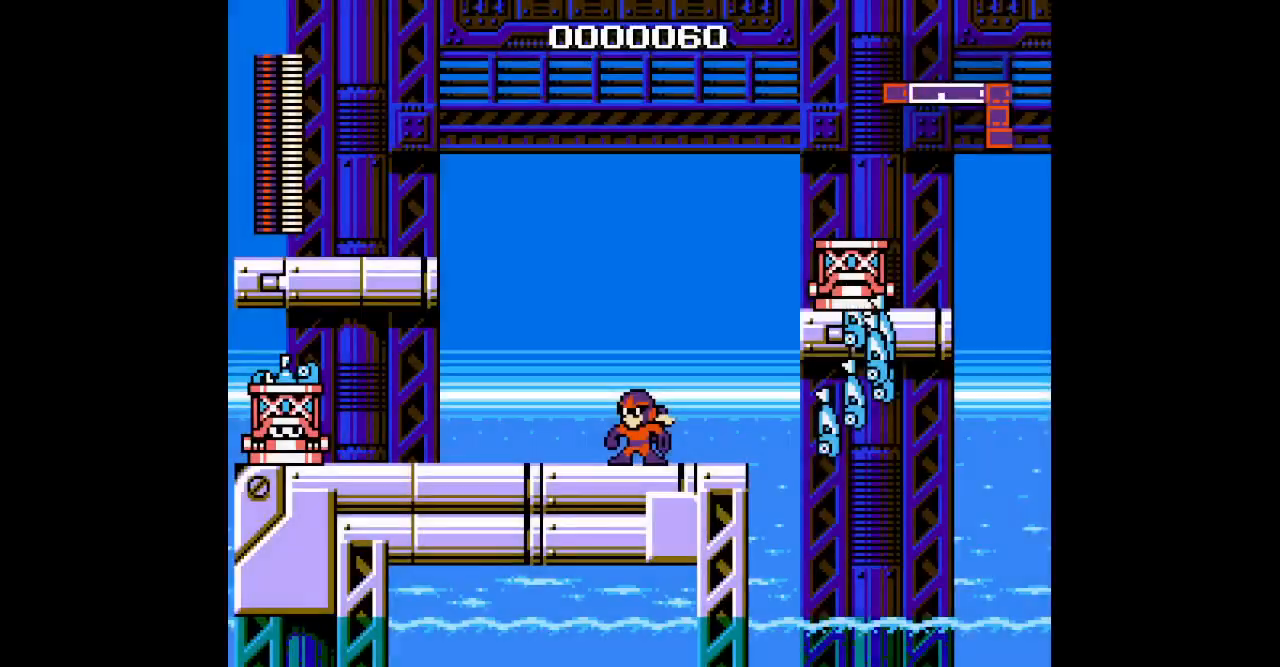
{"dt_ms": 500, "buttons": [], "events": [[83, "DPAD_RIGHT", "up"]]}
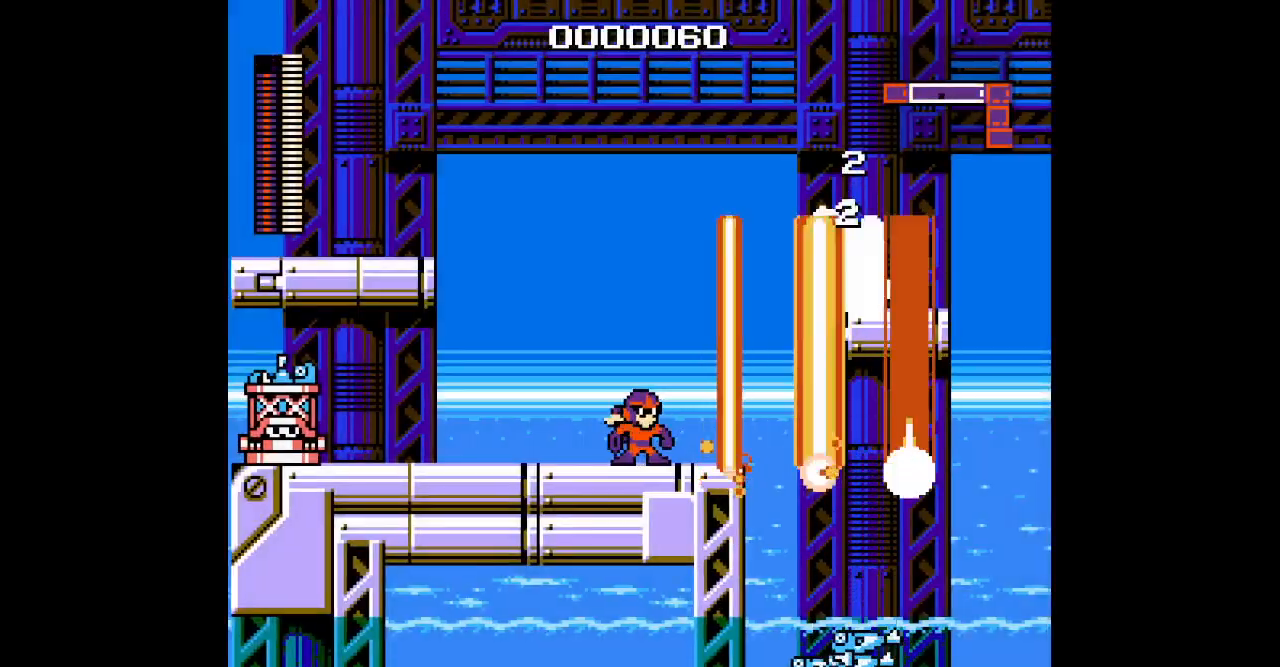
{"dt_ms": 500, "buttons": [], "events": []}
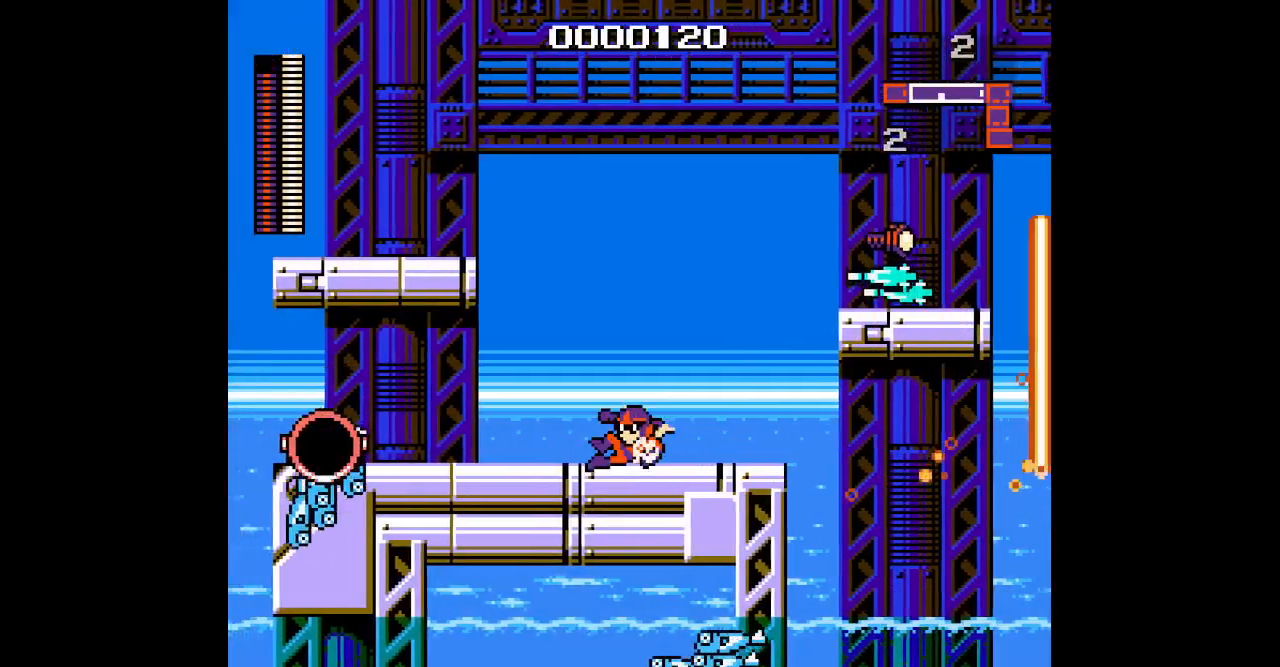
{"dt_ms": 500, "buttons": ["DPAD_RIGHT"], "events": [[200, "DPAD_RIGHT", "down"]]}
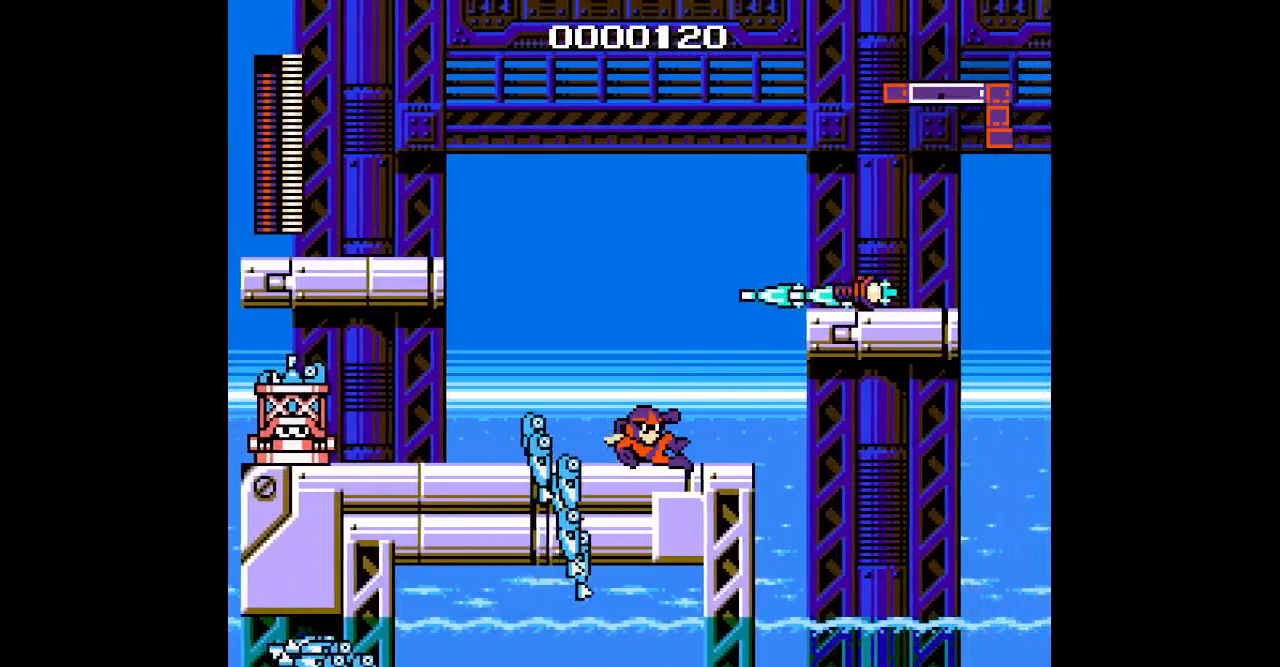
{"dt_ms": 500, "buttons": [], "events": [[83, "DPAD_RIGHT", "up"]]}